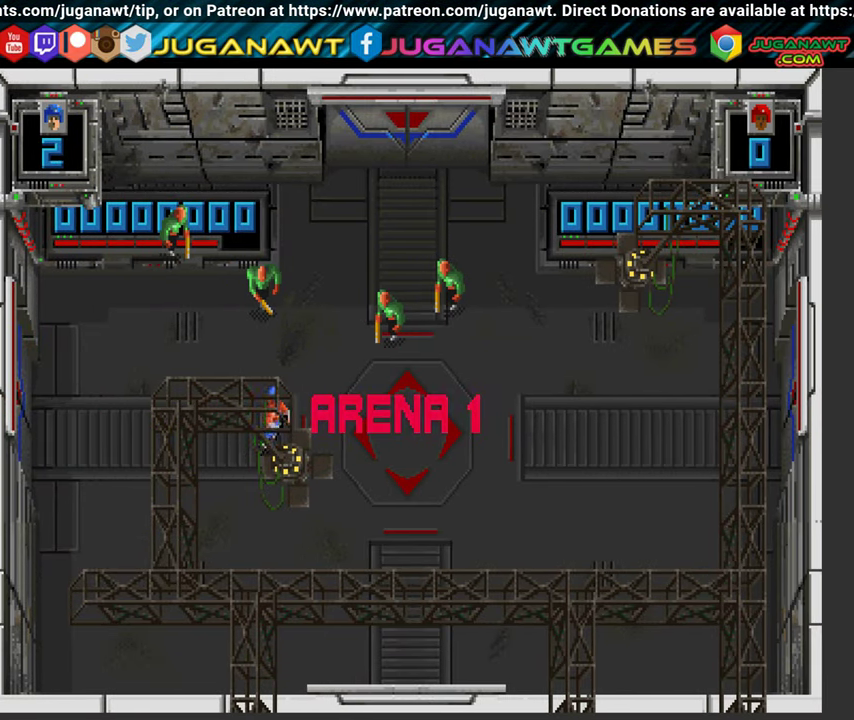
Gameplay with a controller (Xbox layout); each line is a JSON object with the inputs held at the frame after it. "events" lists button and stick changes between this image and that frame as [ms after this image, input, new state], when the widget could be followed in between. Not read: L3 R3.
{"buttons": ["X", "Y", "DPAD_DOWN", "DPAD_RIGHT"], "left_stick": "center", "right_stick": "center", "events": [[83, "X", "down"], [100, "Y", "down"], [466, "DPAD_RIGHT", "down"], [483, "DPAD_DOWN", "down"]]}
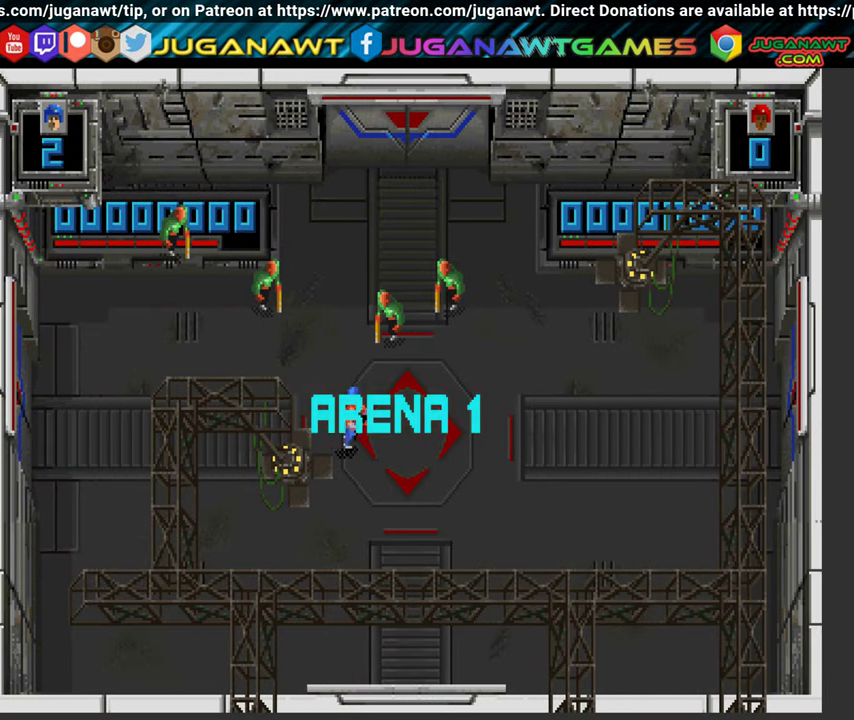
{"buttons": ["X", "Y", "DPAD_RIGHT"], "left_stick": "center", "right_stick": "center", "events": [[383, "DPAD_DOWN", "up"]]}
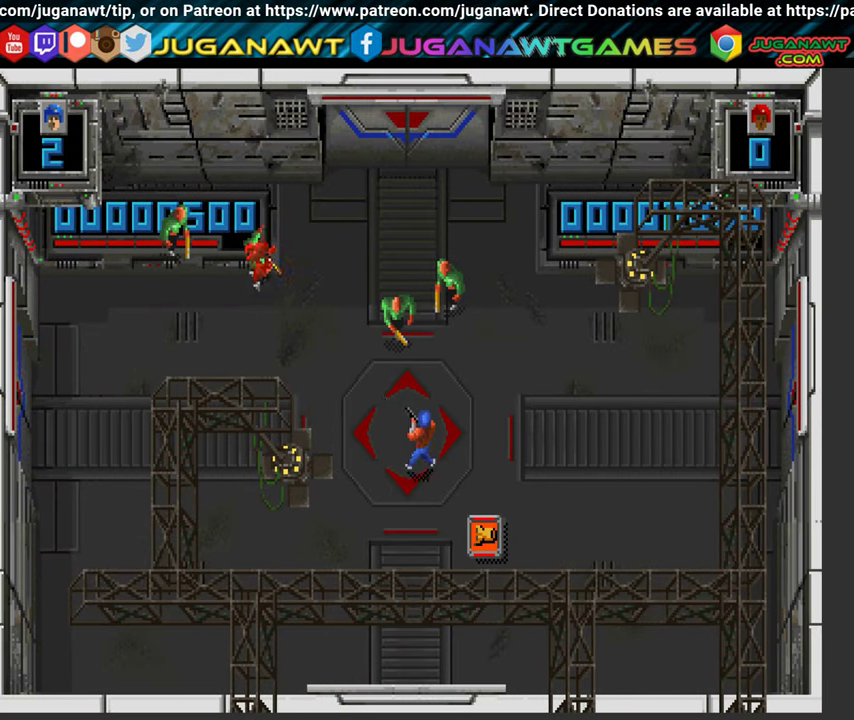
{"buttons": ["X", "Y", "DPAD_UP", "DPAD_RIGHT"], "left_stick": "center", "right_stick": "center", "events": [[116, "DPAD_UP", "down"]]}
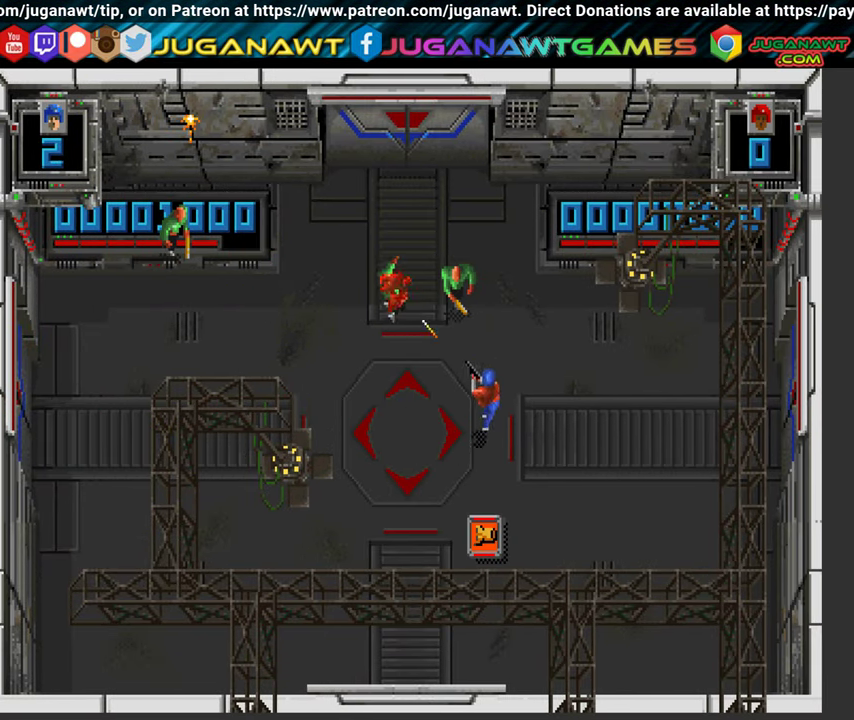
{"buttons": ["DPAD_DOWN"], "left_stick": "center", "right_stick": "center", "events": [[133, "DPAD_RIGHT", "up"], [133, "DPAD_UP", "up"], [183, "DPAD_DOWN", "down"], [267, "DPAD_LEFT", "down"], [383, "X", "up"], [400, "Y", "up"], [500, "DPAD_LEFT", "up"]]}
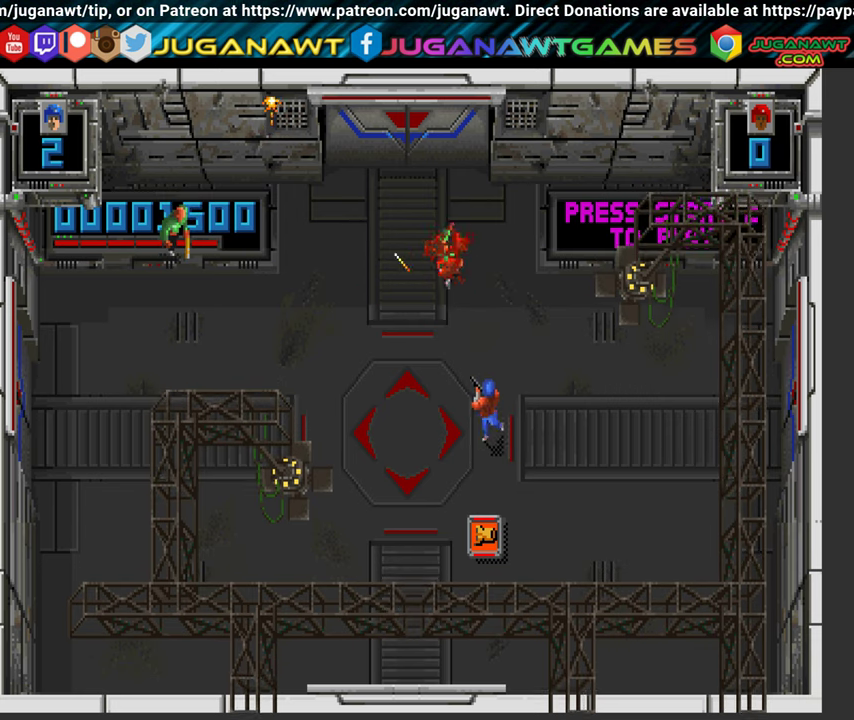
{"buttons": ["DPAD_LEFT"], "left_stick": "center", "right_stick": "center", "events": [[433, "DPAD_DOWN", "up"], [433, "DPAD_LEFT", "down"]]}
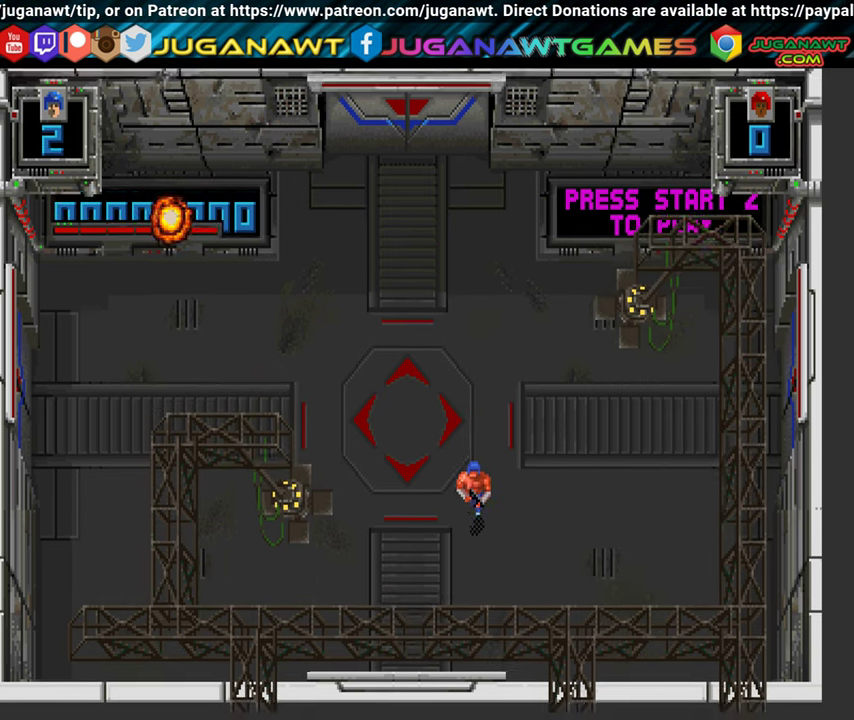
{"buttons": ["DPAD_LEFT"], "left_stick": "center", "right_stick": "center", "events": [[17, "DPAD_UP", "down"], [233, "X", "down"], [250, "Y", "down"], [333, "Y", "up"], [367, "DPAD_UP", "up"], [400, "X", "up"]]}
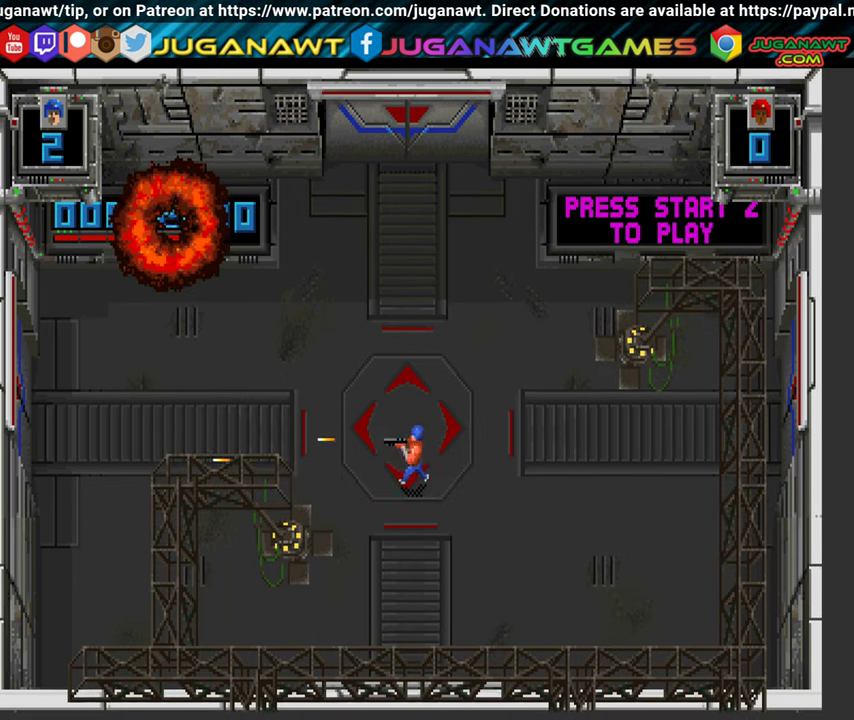
{"buttons": [], "left_stick": "center", "right_stick": "center", "events": [[50, "DPAD_UP", "down"], [133, "DPAD_LEFT", "up"], [267, "DPAD_RIGHT", "down"], [383, "DPAD_UP", "up"], [400, "DPAD_RIGHT", "up"]]}
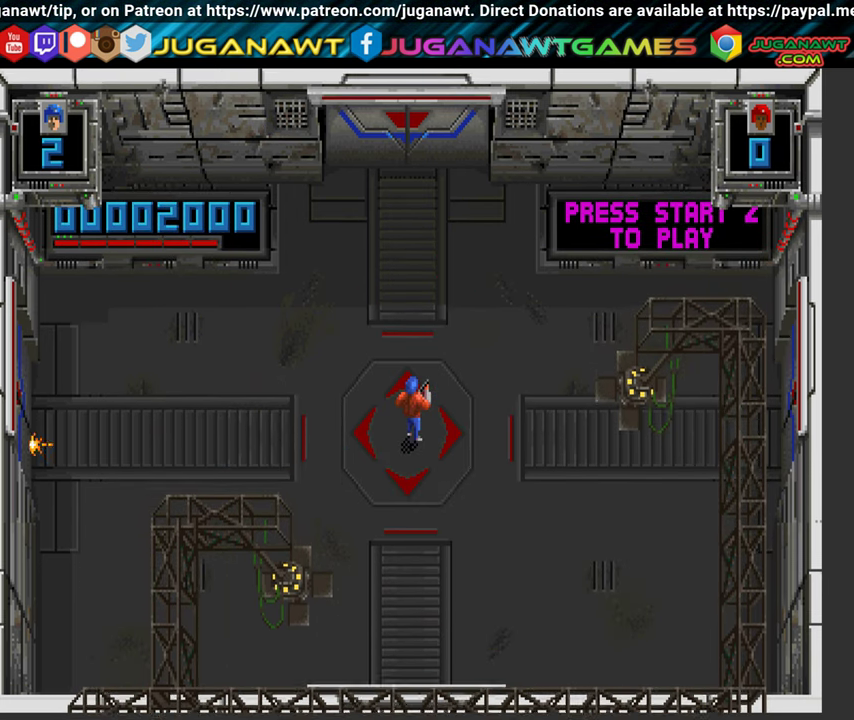
{"buttons": [], "left_stick": "center", "right_stick": "center", "events": []}
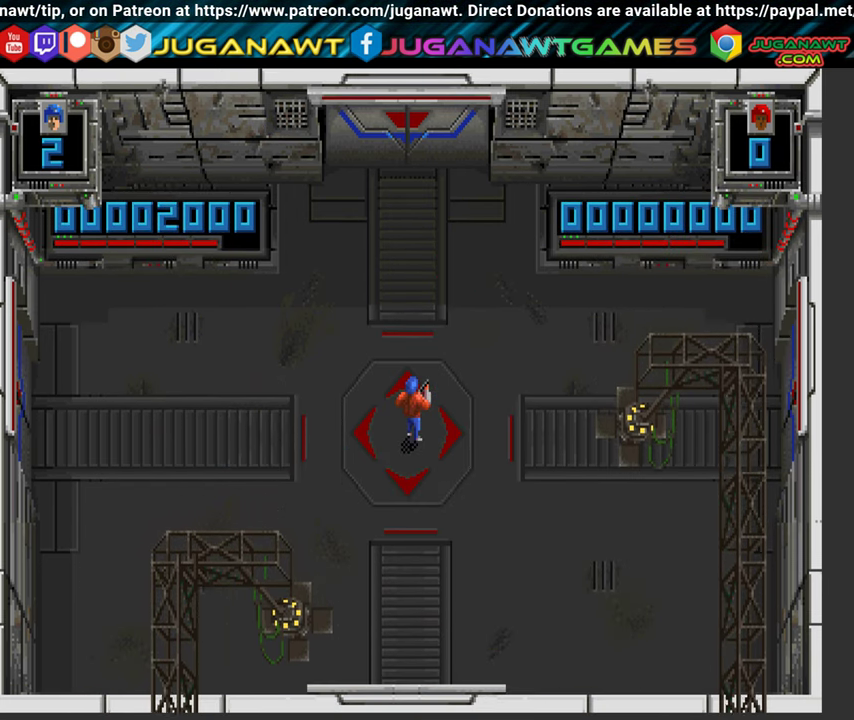
{"buttons": [], "left_stick": "center", "right_stick": "center", "events": []}
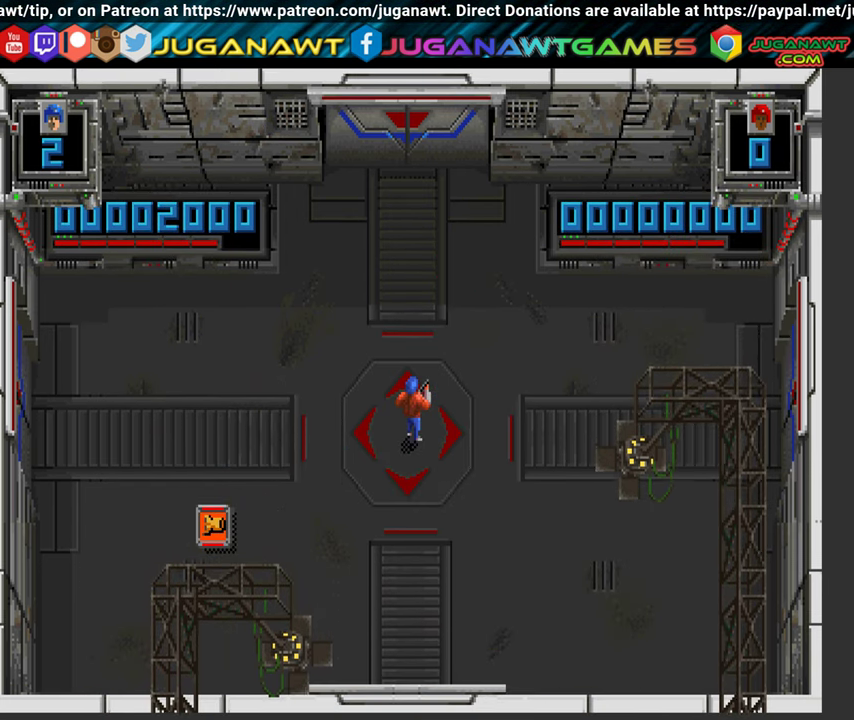
{"buttons": [], "left_stick": "center", "right_stick": "center", "events": []}
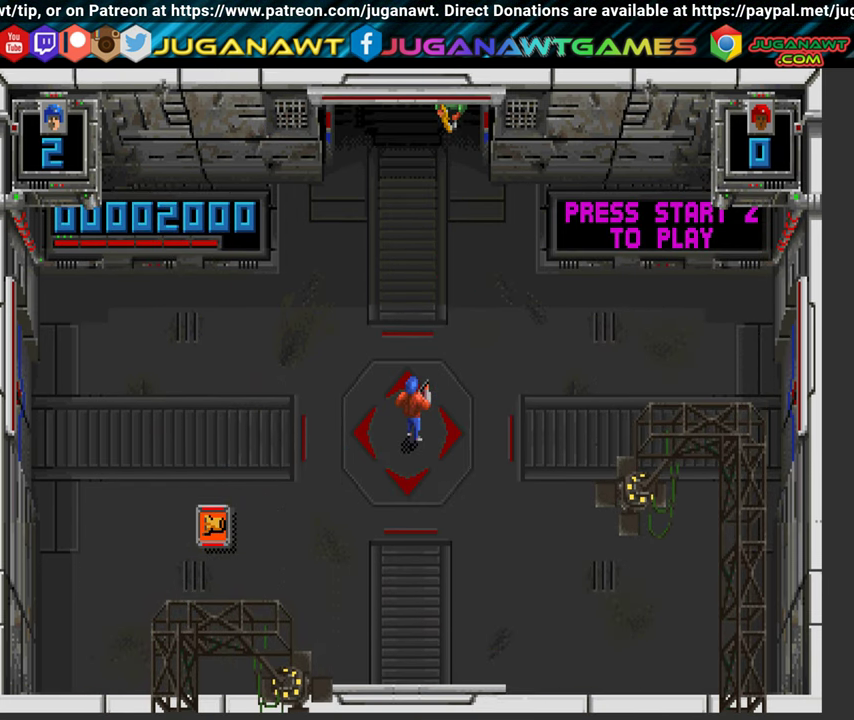
{"buttons": ["Y"], "left_stick": "center", "right_stick": "center", "events": [[450, "Y", "down"]]}
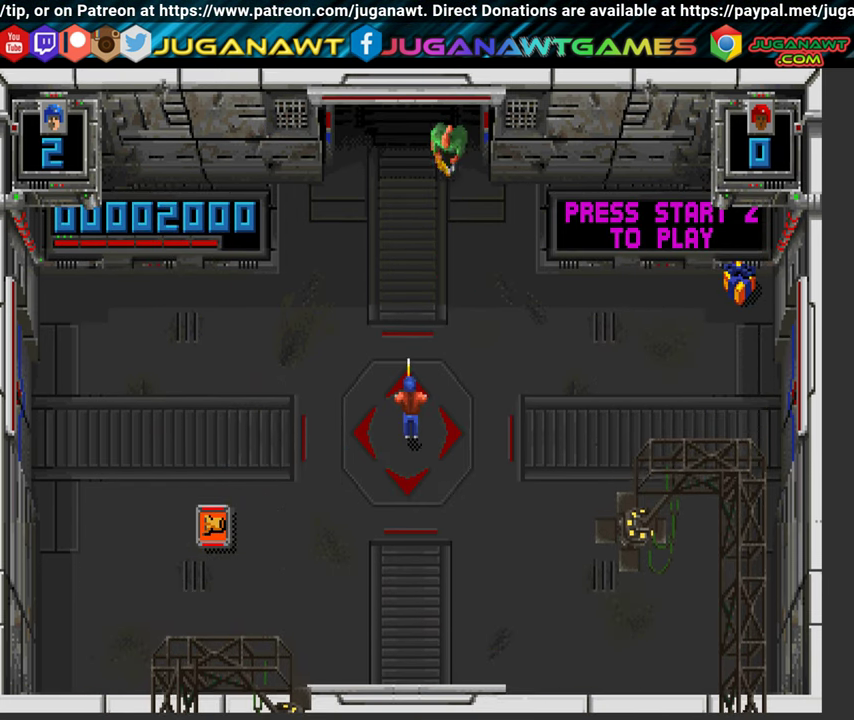
{"buttons": ["Y", "DPAD_DOWN"], "left_stick": "center", "right_stick": "center", "events": [[217, "DPAD_RIGHT", "down"], [417, "DPAD_DOWN", "down"], [417, "DPAD_RIGHT", "up"]]}
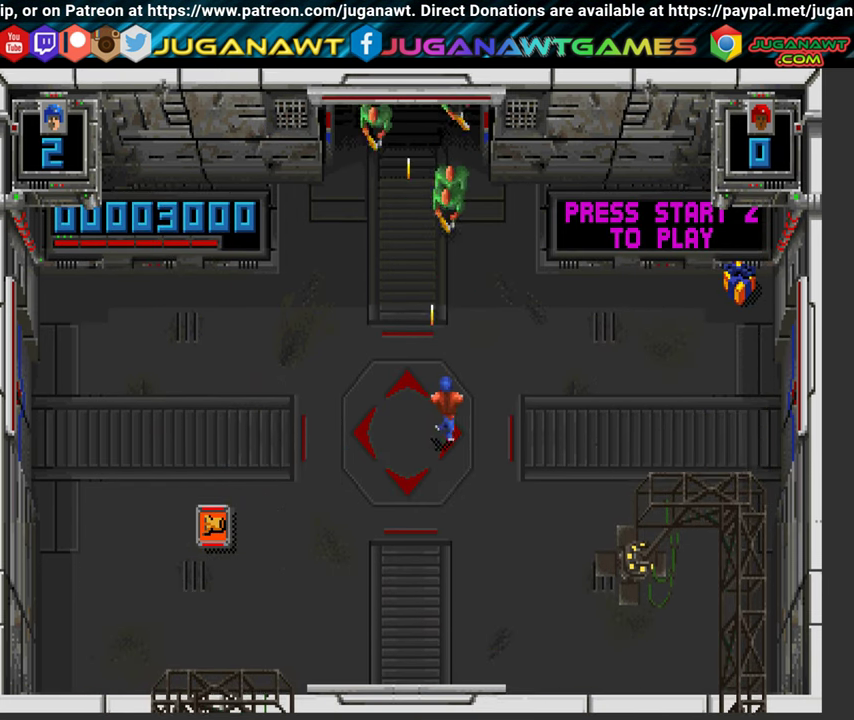
{"buttons": ["Y", "DPAD_LEFT"], "left_stick": "center", "right_stick": "center", "events": [[117, "DPAD_LEFT", "down"], [233, "DPAD_DOWN", "up"]]}
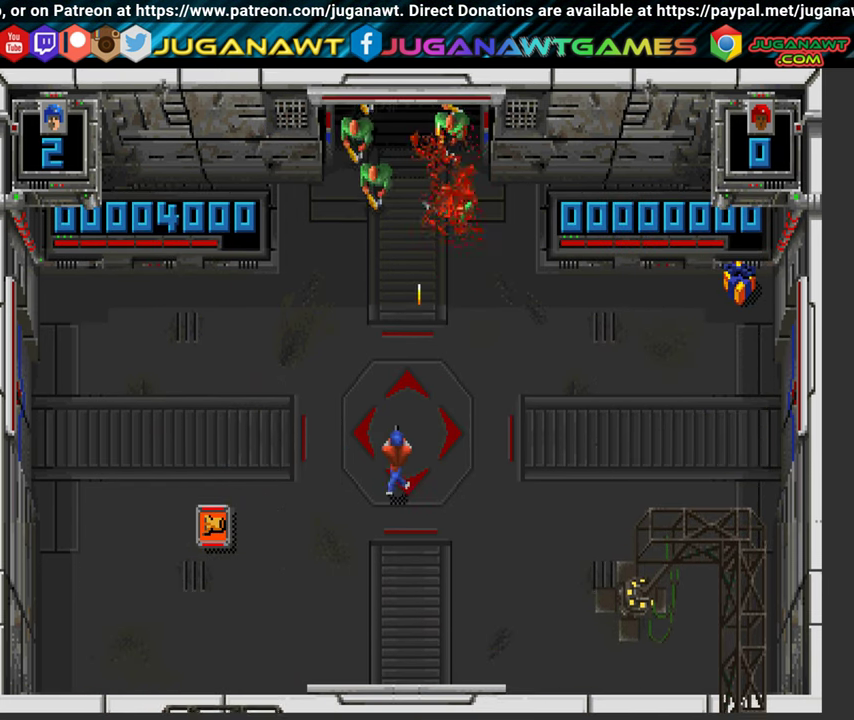
{"buttons": ["Y", "DPAD_DOWN", "DPAD_LEFT"], "left_stick": "center", "right_stick": "center", "events": [[334, "DPAD_DOWN", "down"]]}
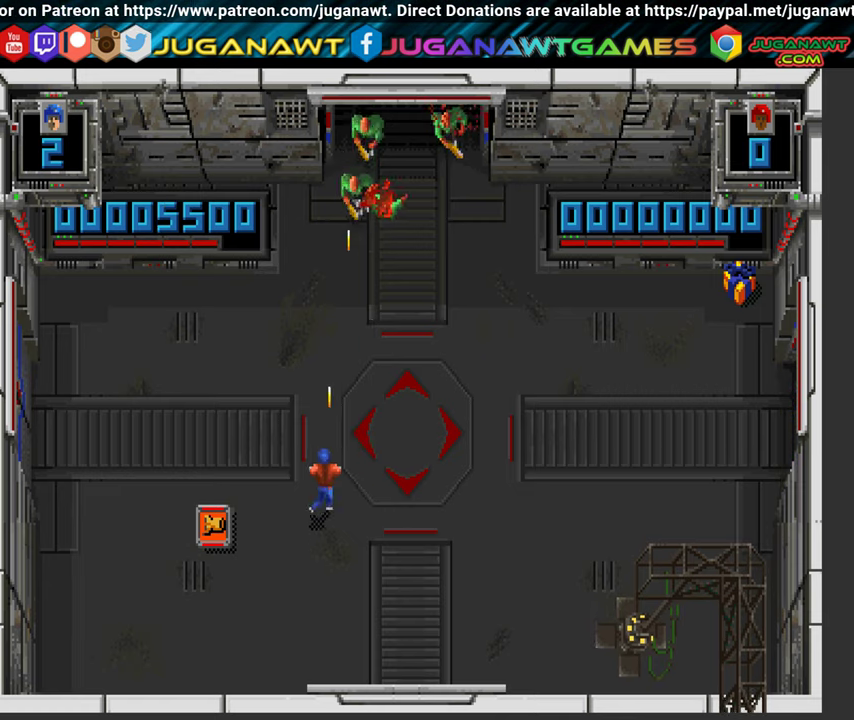
{"buttons": ["Y", "DPAD_UP", "DPAD_LEFT"], "left_stick": "center", "right_stick": "center", "events": [[234, "DPAD_DOWN", "up"], [400, "DPAD_UP", "down"]]}
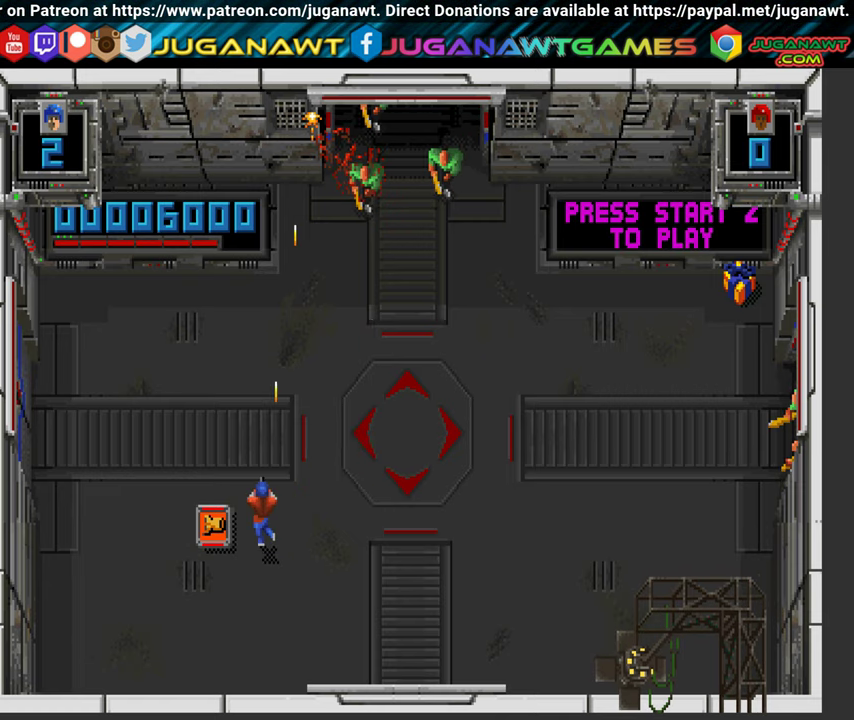
{"buttons": ["B", "Y", "DPAD_UP"], "left_stick": "center", "right_stick": "center", "events": [[34, "DPAD_LEFT", "up"], [67, "B", "down"], [100, "DPAD_RIGHT", "down"], [434, "DPAD_RIGHT", "up"]]}
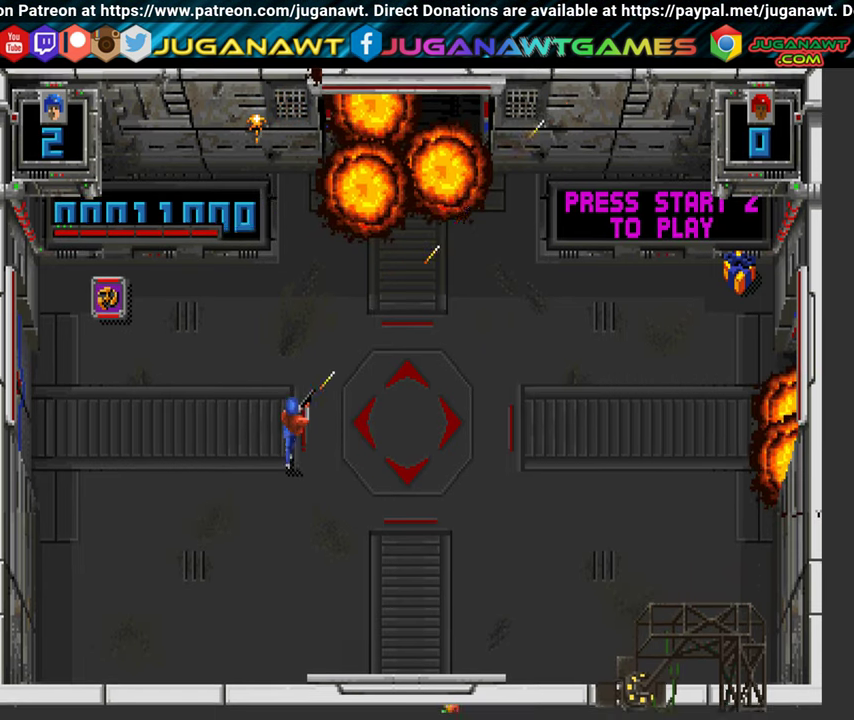
{"buttons": ["DPAD_UP", "DPAD_LEFT"], "left_stick": "center", "right_stick": "center", "events": [[84, "B", "up"], [84, "DPAD_UP", "up"], [100, "DPAD_RIGHT", "down"], [134, "Y", "up"], [250, "DPAD_UP", "down"], [300, "DPAD_RIGHT", "up"], [350, "DPAD_LEFT", "down"]]}
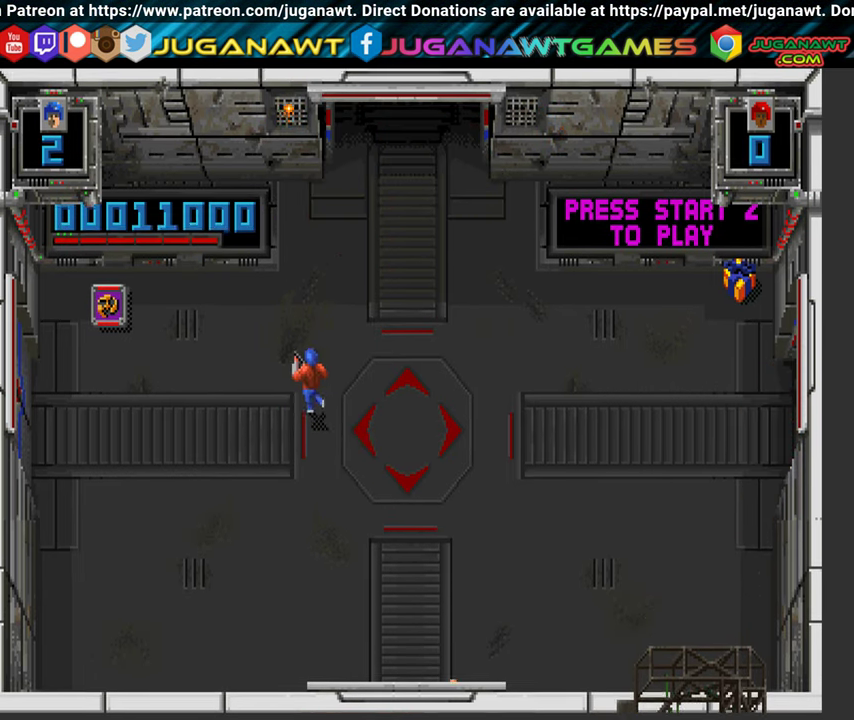
{"buttons": ["DPAD_UP", "DPAD_LEFT"], "left_stick": "center", "right_stick": "center", "events": []}
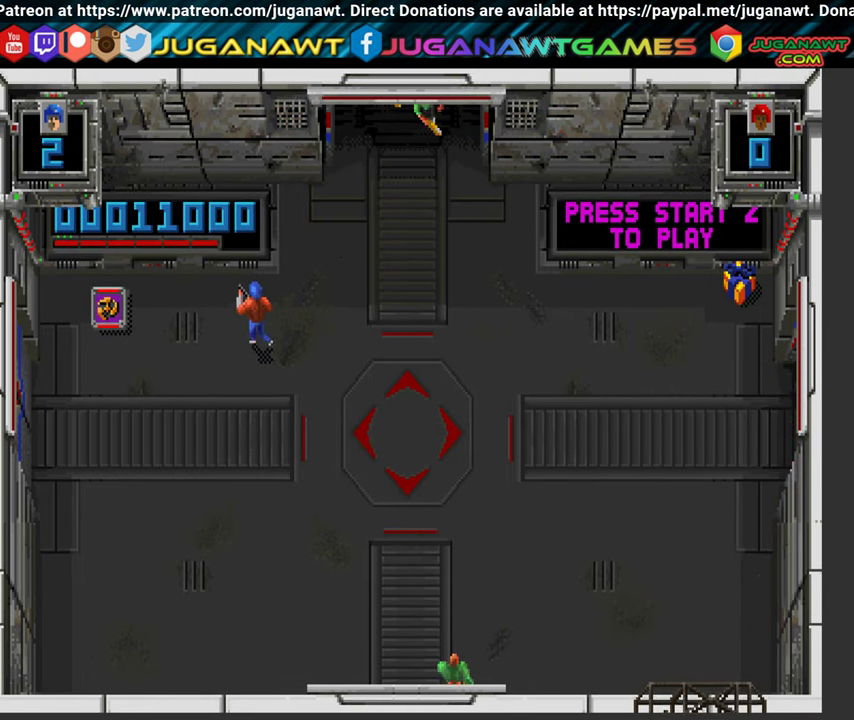
{"buttons": ["DPAD_LEFT"], "left_stick": "center", "right_stick": "center", "events": [[84, "DPAD_UP", "up"]]}
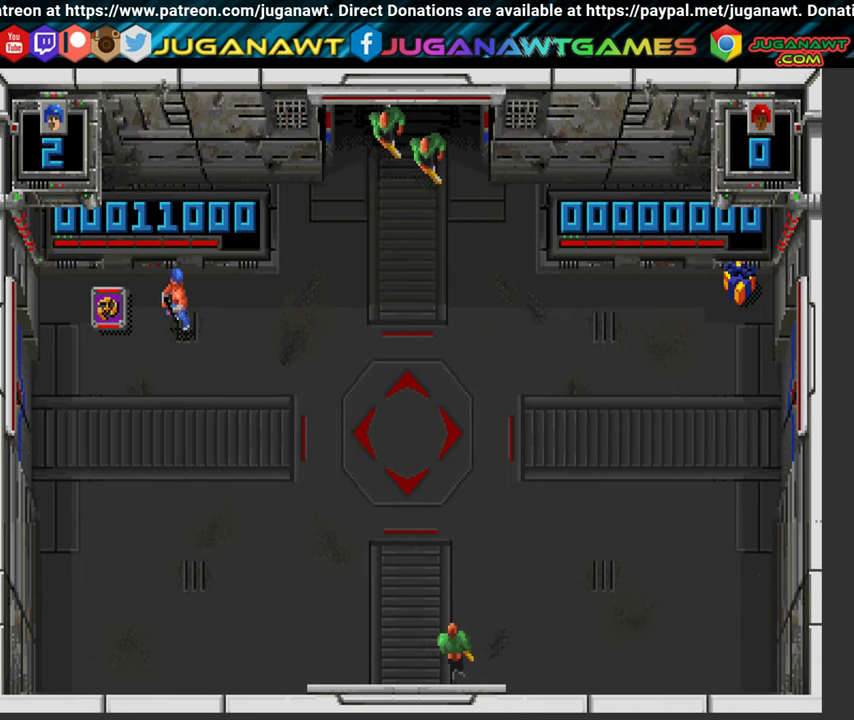
{"buttons": ["B", "DPAD_UP", "DPAD_RIGHT"], "left_stick": "center", "right_stick": "center", "events": [[200, "DPAD_LEFT", "up"], [234, "DPAD_RIGHT", "down"], [250, "DPAD_UP", "down"], [484, "B", "down"]]}
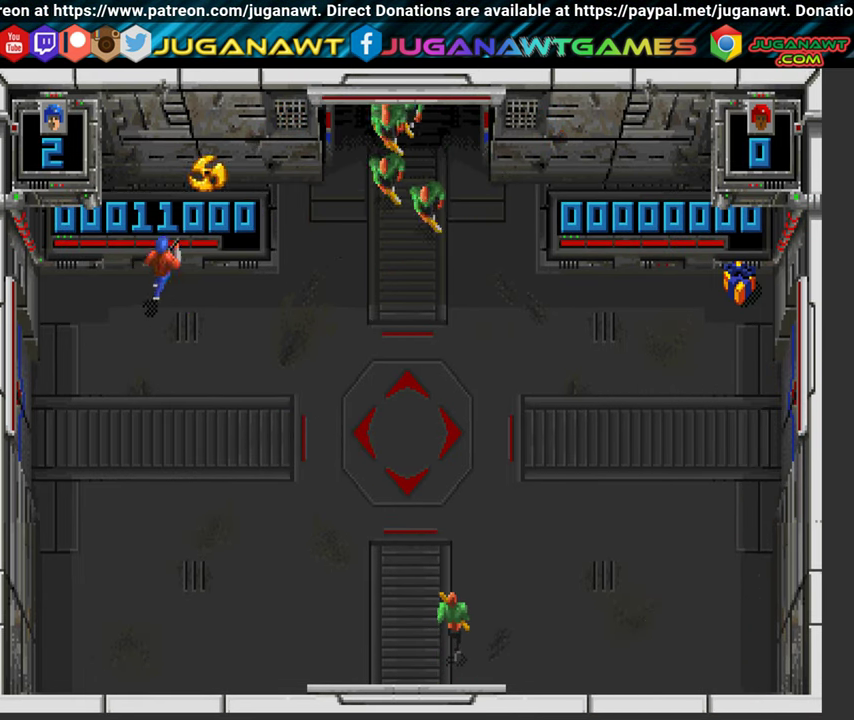
{"buttons": ["B", "DPAD_UP", "DPAD_RIGHT"], "left_stick": "center", "right_stick": "center", "events": []}
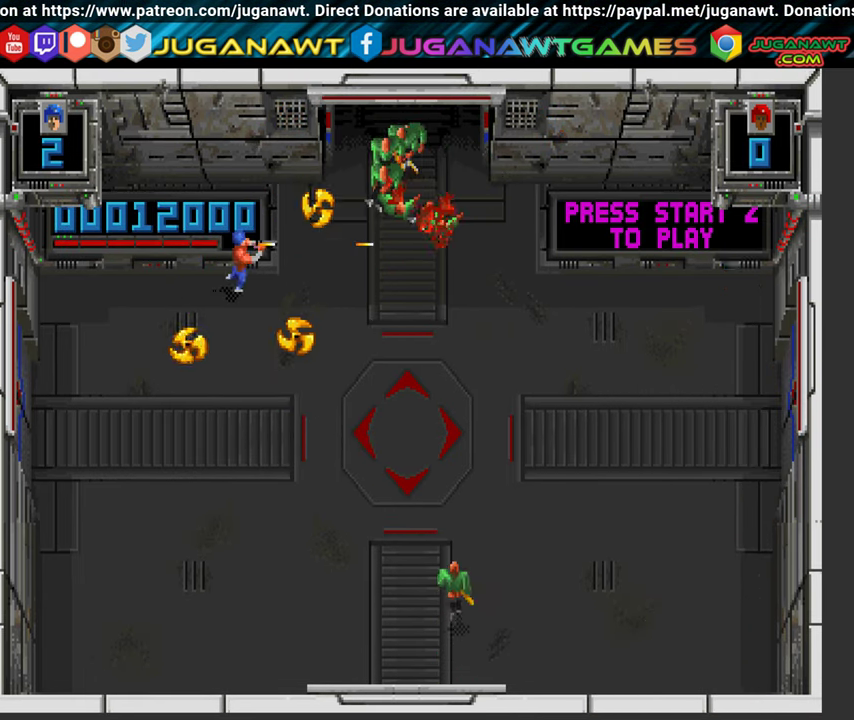
{"buttons": ["B", "Y", "DPAD_DOWN"], "left_stick": "center", "right_stick": "center", "events": [[117, "DPAD_UP", "up"], [134, "Y", "down"], [250, "DPAD_DOWN", "down"], [417, "DPAD_RIGHT", "up"]]}
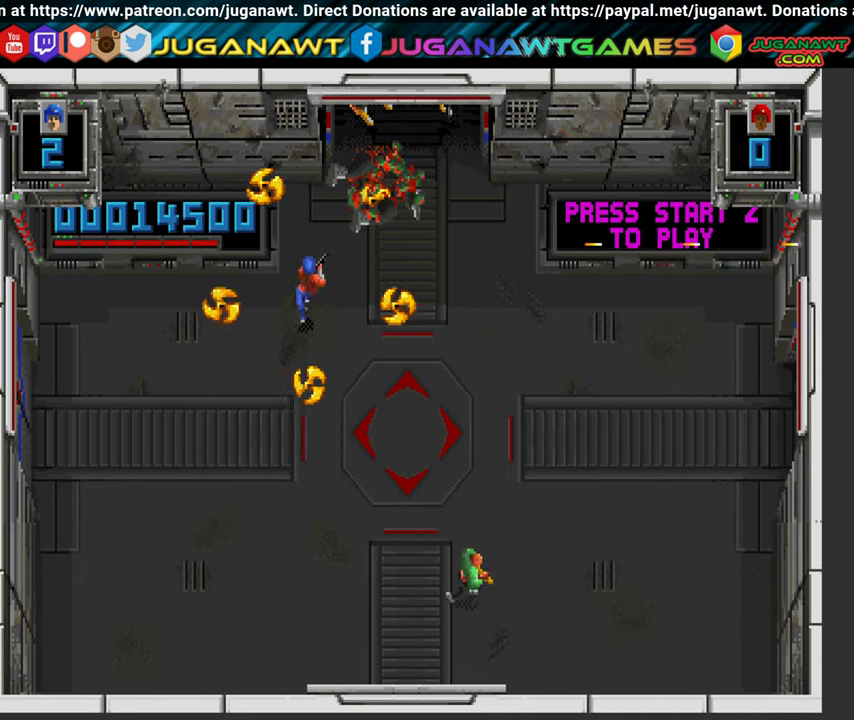
{"buttons": ["B", "Y", "DPAD_RIGHT"], "left_stick": "center", "right_stick": "center", "events": [[200, "DPAD_RIGHT", "down"], [350, "DPAD_DOWN", "up"], [400, "B", "up"], [450, "B", "down"]]}
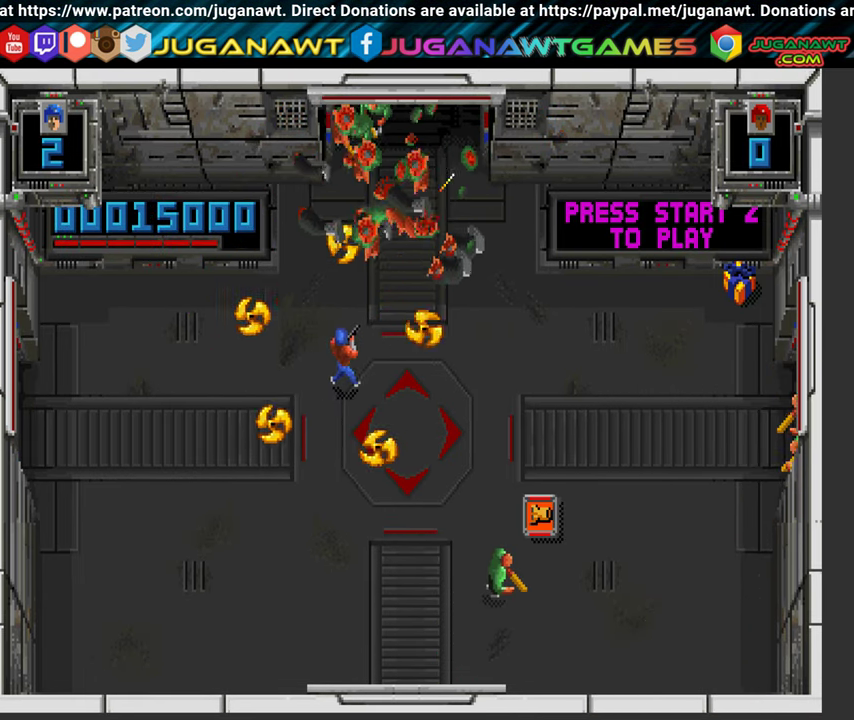
{"buttons": ["A", "B", "DPAD_DOWN", "DPAD_RIGHT"], "left_stick": "center", "right_stick": "center", "events": [[50, "DPAD_DOWN", "down"], [50, "Y", "up"], [67, "A", "down"]]}
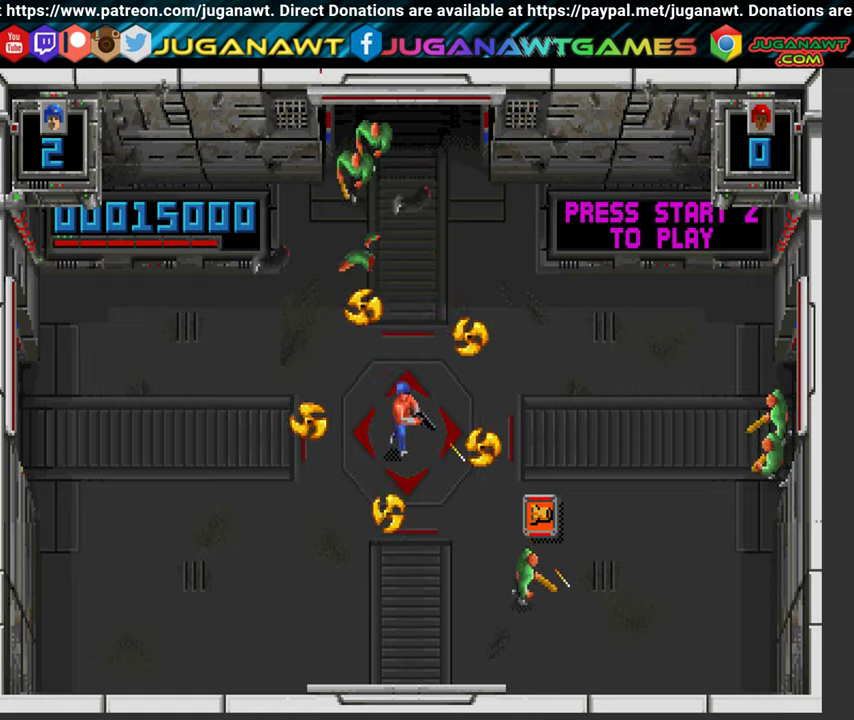
{"buttons": ["A", "B", "DPAD_RIGHT"], "left_stick": "center", "right_stick": "center", "events": [[483, "DPAD_DOWN", "up"]]}
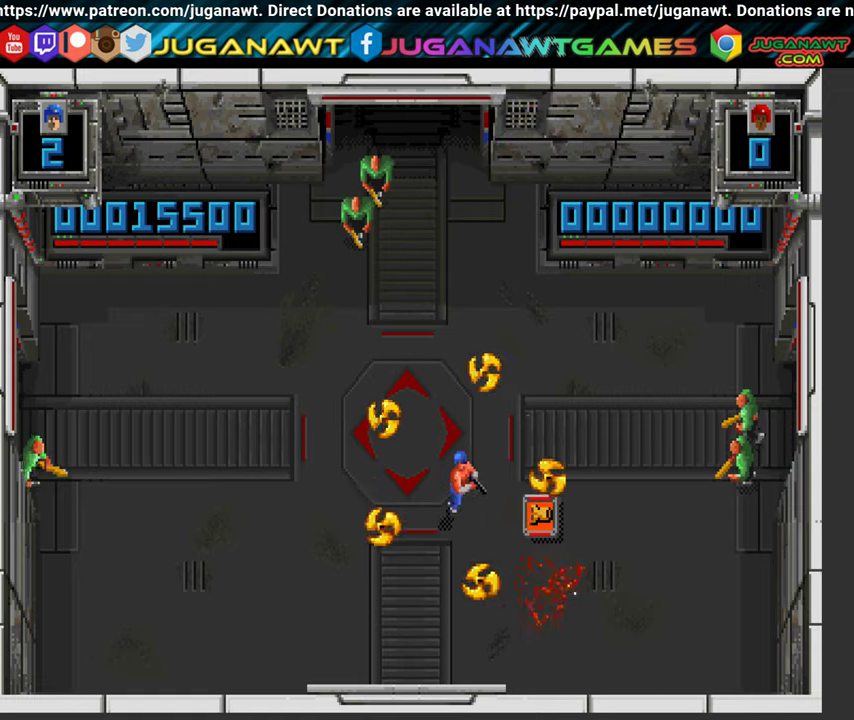
{"buttons": ["B", "DPAD_UP", "DPAD_RIGHT"], "left_stick": "center", "right_stick": "center", "events": [[33, "A", "up"], [50, "B", "up"], [283, "B", "down"], [400, "DPAD_UP", "down"]]}
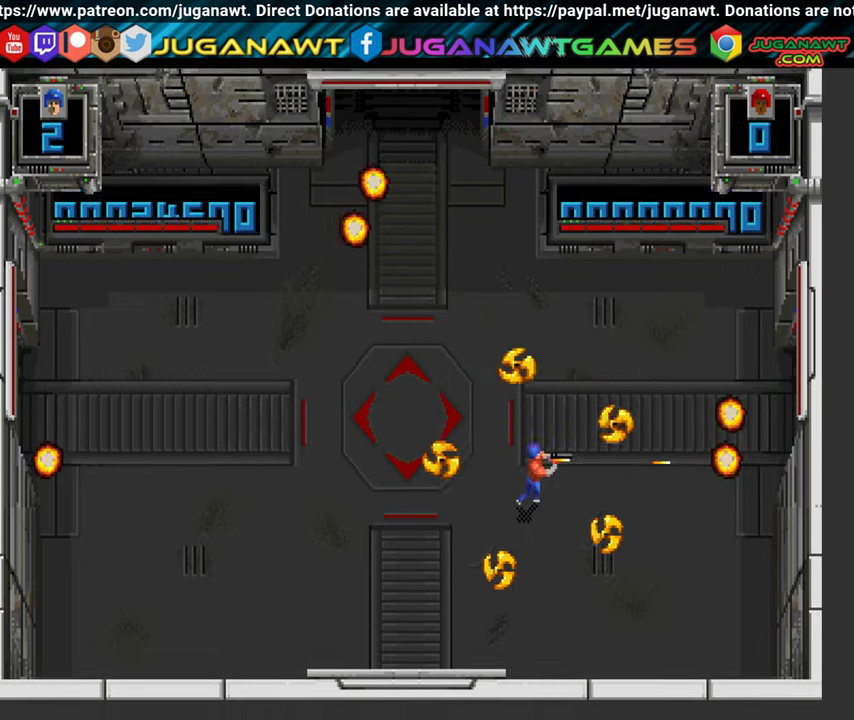
{"buttons": ["DPAD_UP", "DPAD_LEFT"], "left_stick": "center", "right_stick": "center", "events": [[66, "DPAD_RIGHT", "up"], [216, "B", "up"], [250, "DPAD_LEFT", "down"]]}
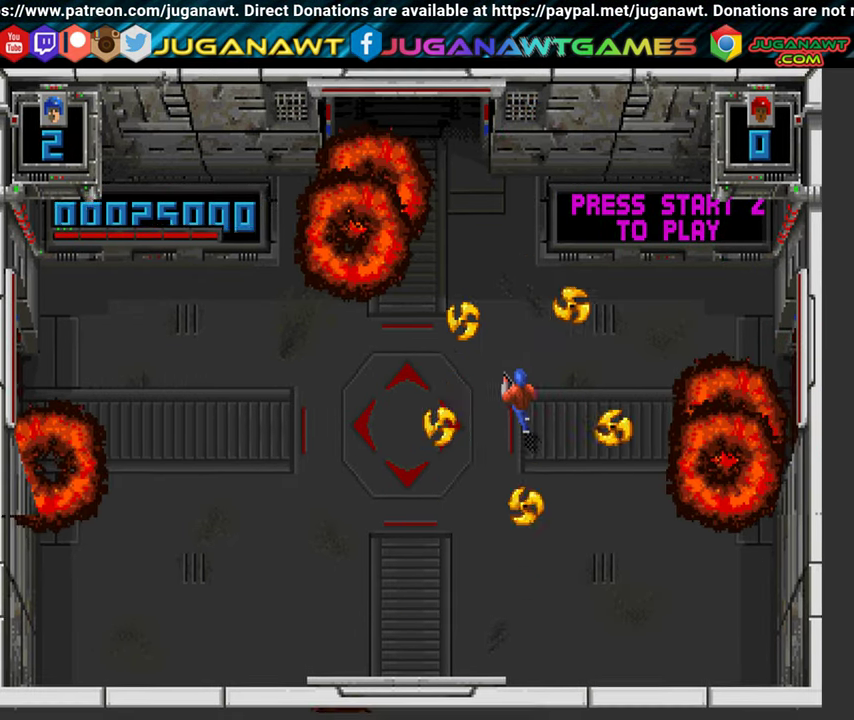
{"buttons": ["DPAD_DOWN", "DPAD_LEFT"], "left_stick": "center", "right_stick": "center", "events": [[100, "DPAD_UP", "up"], [383, "DPAD_DOWN", "down"]]}
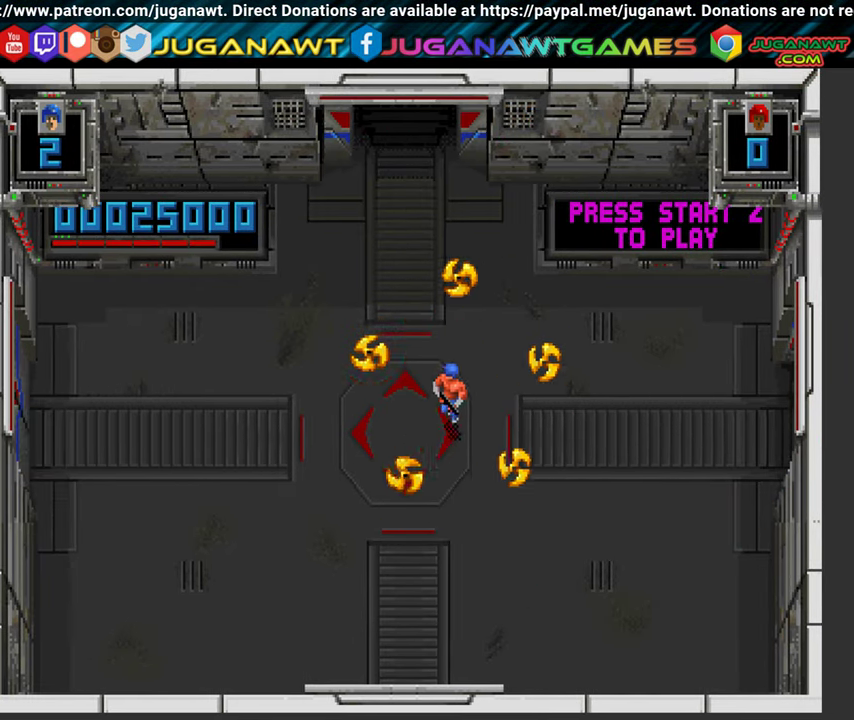
{"buttons": [], "left_stick": "center", "right_stick": "center", "events": [[100, "DPAD_DOWN", "up"], [300, "DPAD_LEFT", "up"]]}
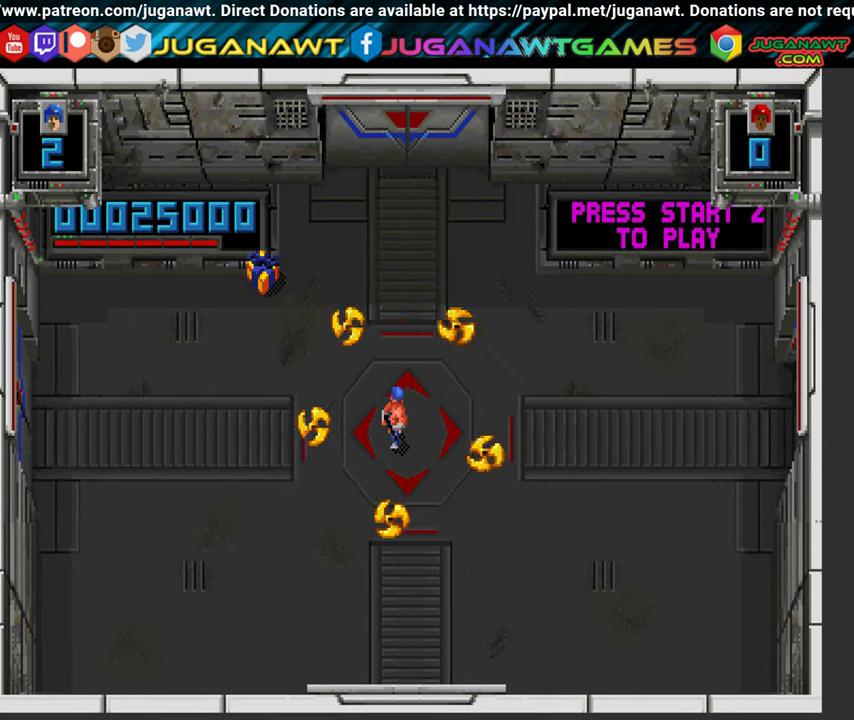
{"buttons": ["DPAD_UP", "DPAD_LEFT"], "left_stick": "center", "right_stick": "center", "events": [[283, "DPAD_LEFT", "down"], [316, "DPAD_UP", "down"]]}
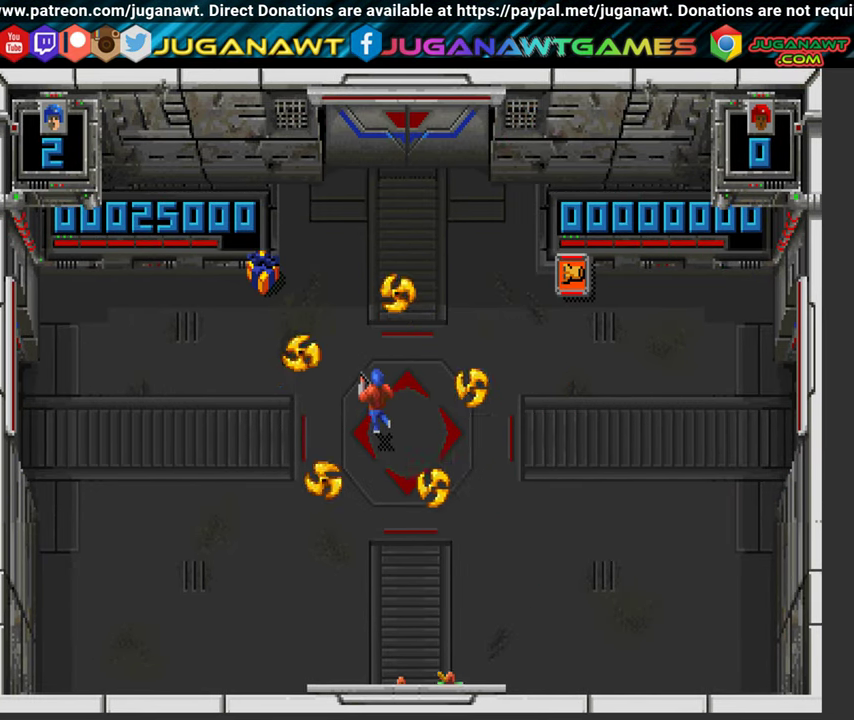
{"buttons": ["DPAD_UP", "DPAD_LEFT"], "left_stick": "center", "right_stick": "center", "events": []}